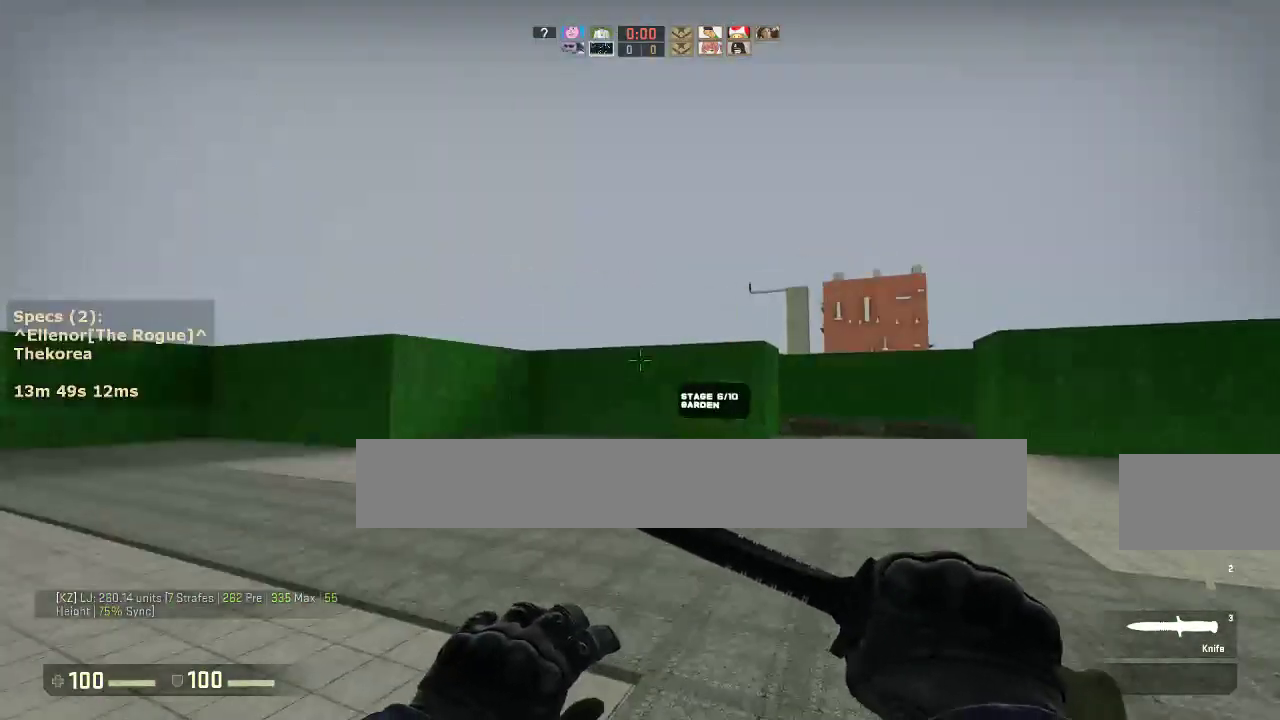
Gameplay with keyboard and mouse; each line is a JSON object with the keys and mouse buttons held at the frame after it. "events" lists presses ("down") and releases ("up") of "1", "2", "3", "4", "5", "a", "alt", "c", "caps_lock", "ctrl", "d", "e", "f", "g", "q", "r", "s", "shift", "space", "t", "tab", "v", "w", "x", "z", "mouse_left", "mouse_middle", "mouse_right", "mouse_mb4", "mouse_mb5", "mouse_wheel_up" and "mouse_wheel_down" between this image and that frame as [ms after this image, input, new state], when the widget could be followed in between. "mouse_left", "mouse_middle", "mouse_right", "mouse_mb4", "mouse_mb5", "mouse_wheel_up", "mouse_wheel_down" = the "left", "middle", "right", "mb4", "mb5", "wheel_up", "wheel_down" buttons of the "mouse" list. No other keys are recorded. Not read: mouse_move.
{"keys": ["a", "d", "w"], "mouse": [], "events": []}
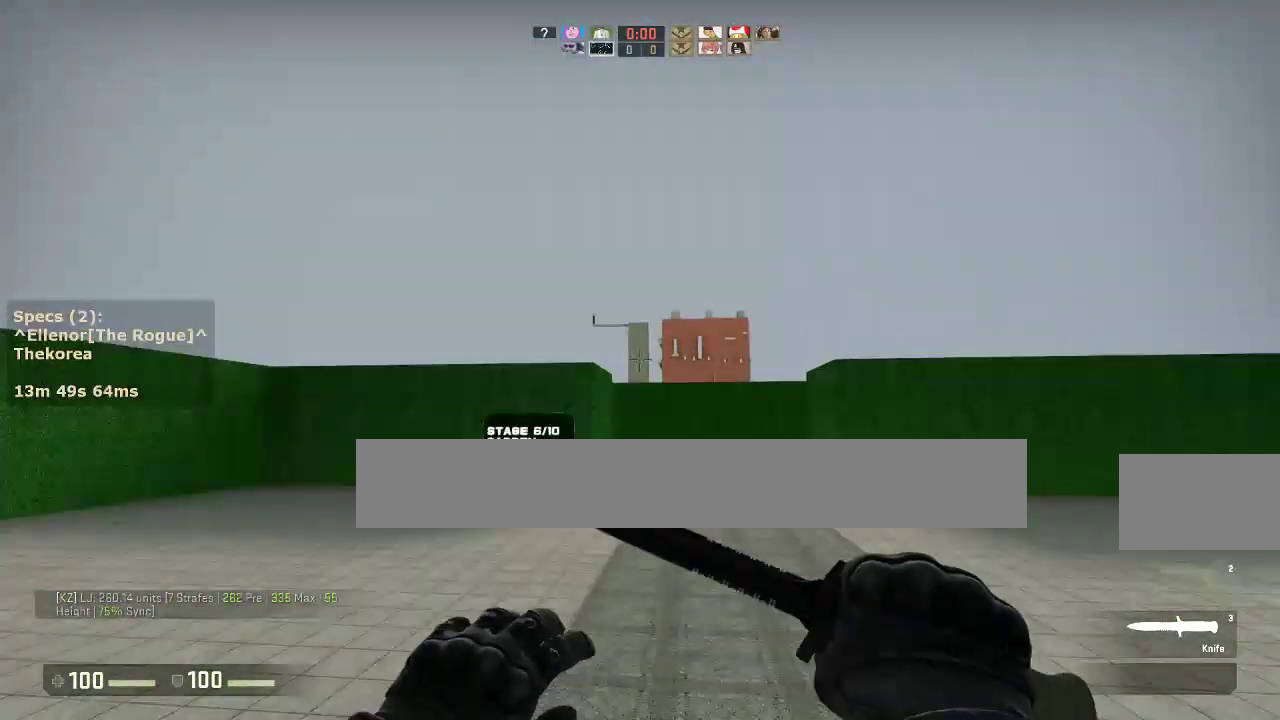
{"keys": ["a", "d", "w"], "mouse": [], "events": []}
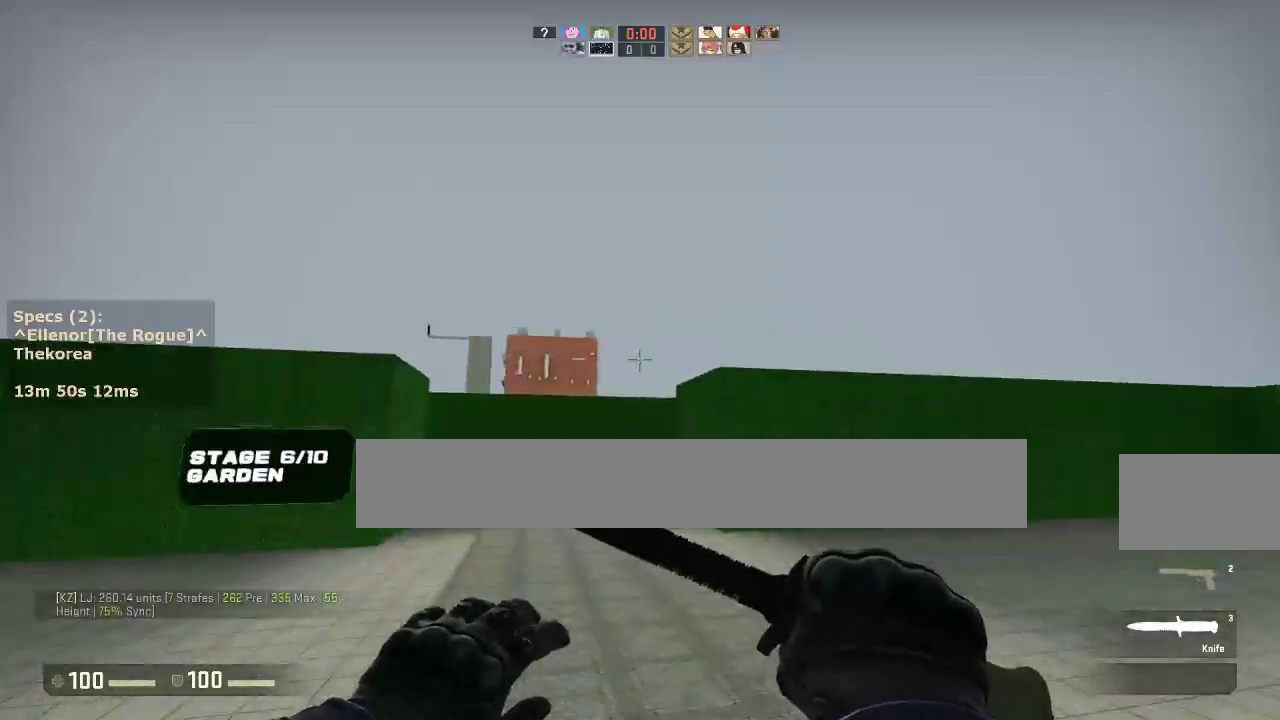
{"keys": ["a", "d", "w"], "mouse": [], "events": []}
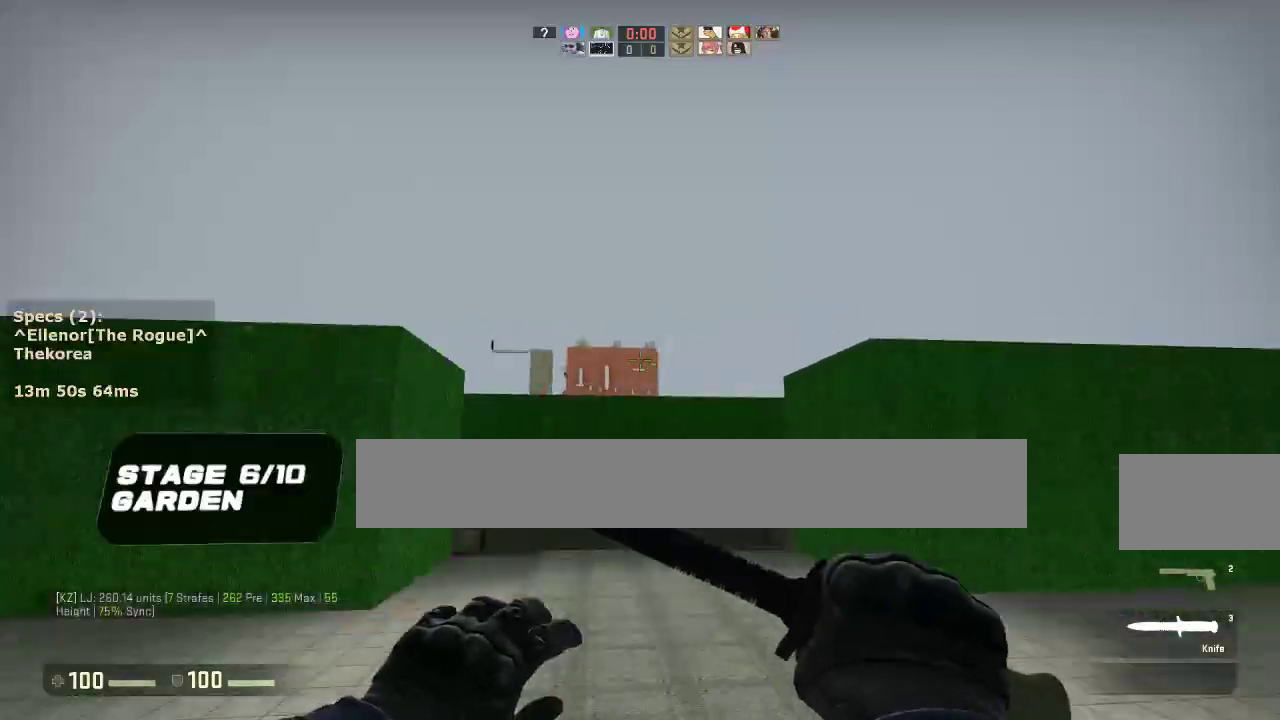
{"keys": ["a", "d", "w"], "mouse": [], "events": []}
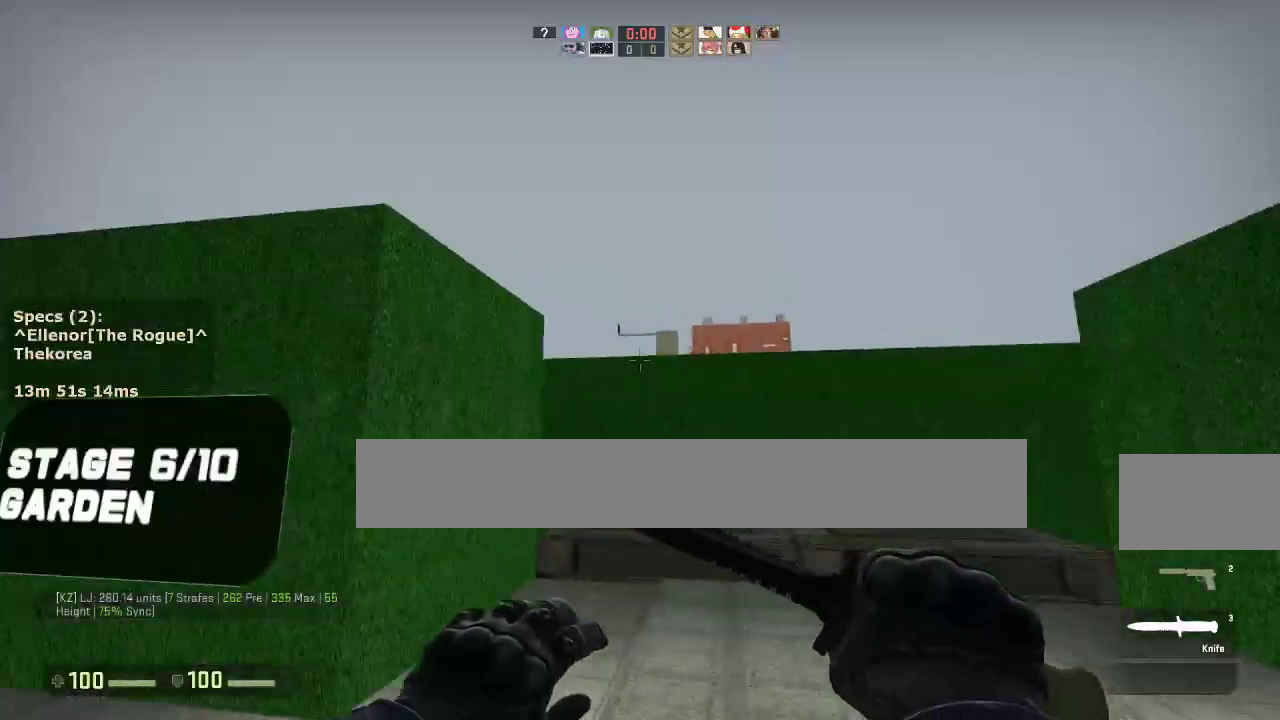
{"keys": ["a", "d", "w"], "mouse": [], "events": []}
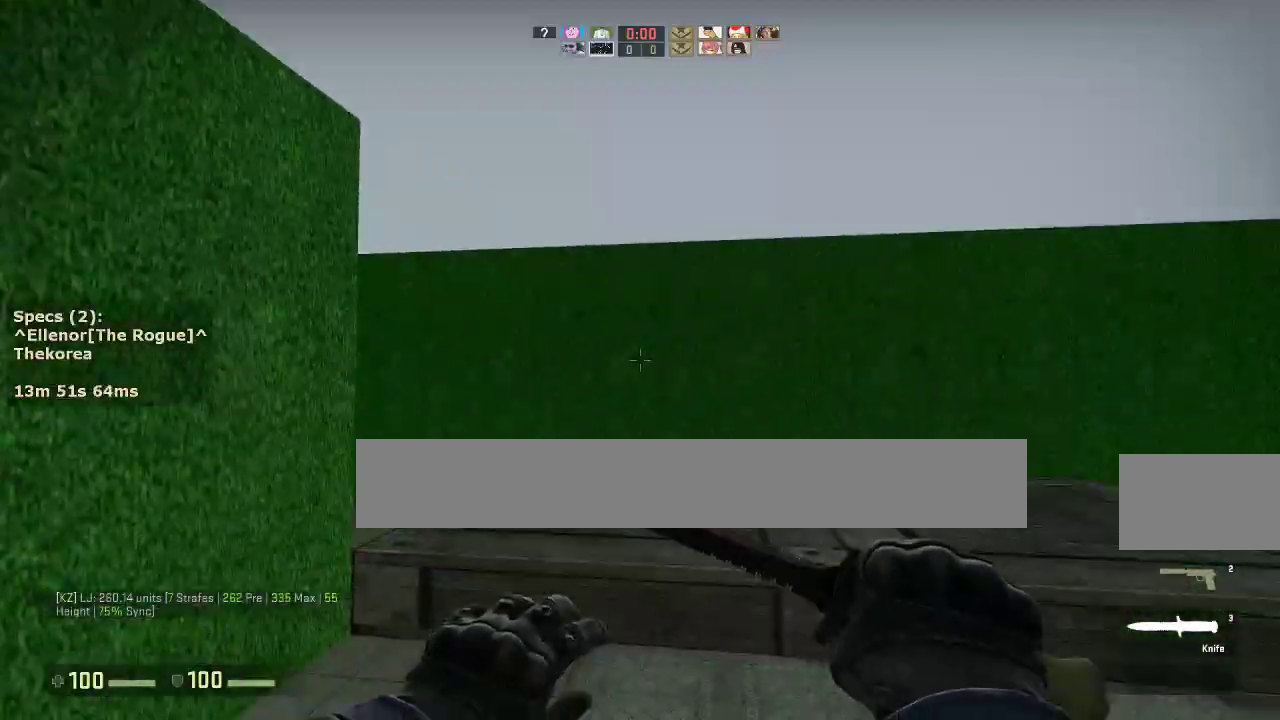
{"keys": ["d"], "mouse": [], "events": [[33, "a", "up"], [117, "d", "up"], [267, "d", "down"], [317, "mouse_wheel_down", "down"], [317, "w", "up"], [450, "mouse_wheel_down", "up"]]}
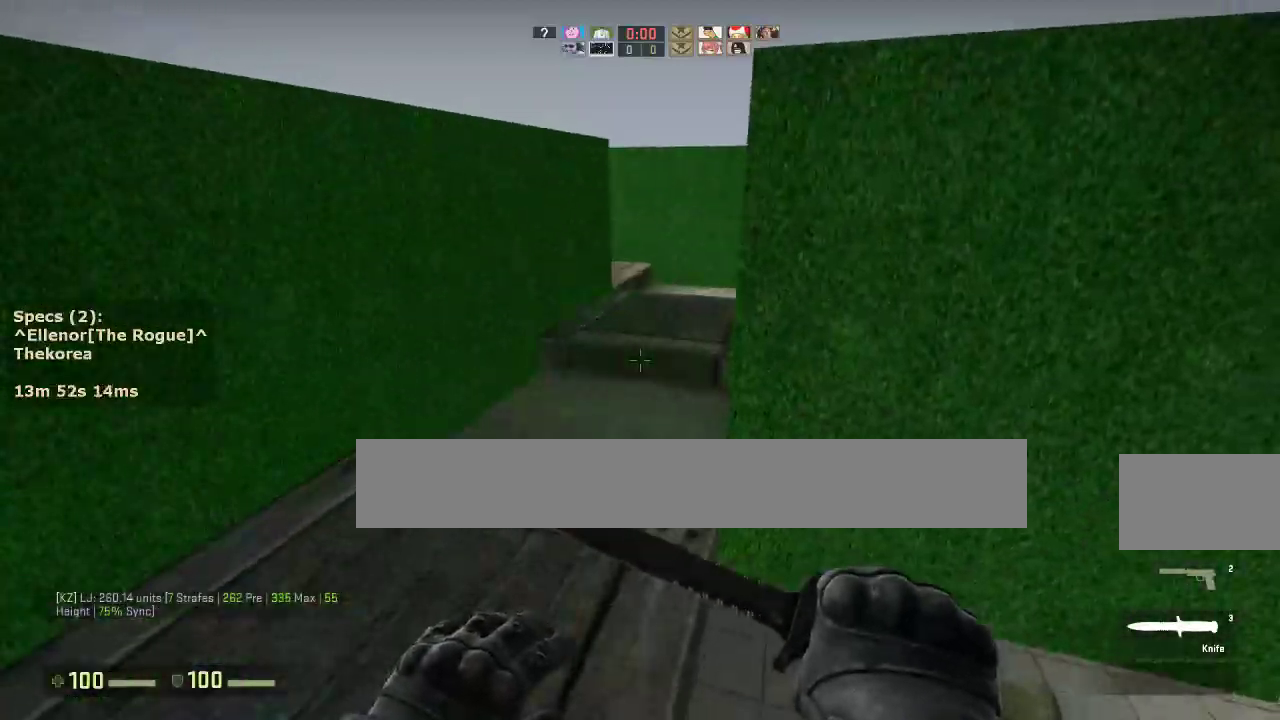
{"keys": ["d"], "mouse": ["wheel_down"], "events": [[83, "a", "down"], [133, "d", "up"], [367, "d", "down"], [417, "a", "up"], [467, "mouse_wheel_down", "down"]]}
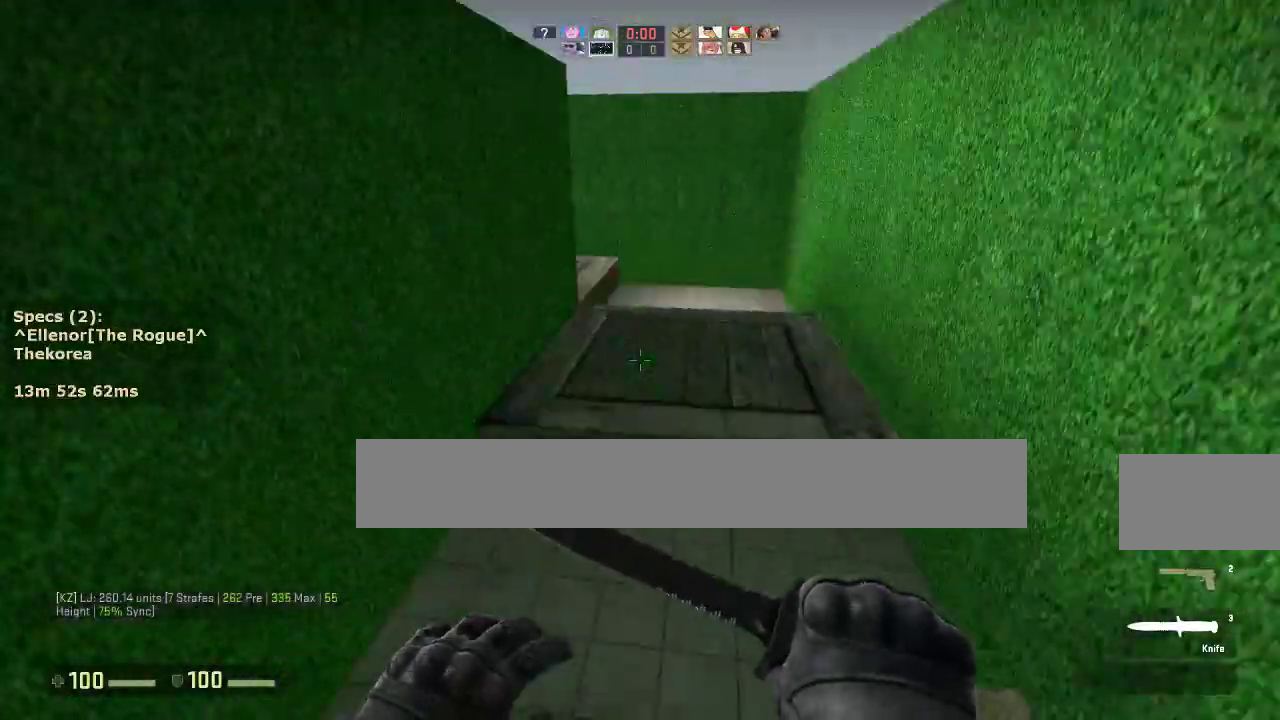
{"keys": ["a"], "mouse": [], "events": [[100, "a", "down"], [100, "d", "up"], [100, "mouse_wheel_down", "up"], [250, "a", "up"], [250, "d", "down"], [383, "a", "down"], [433, "d", "up"]]}
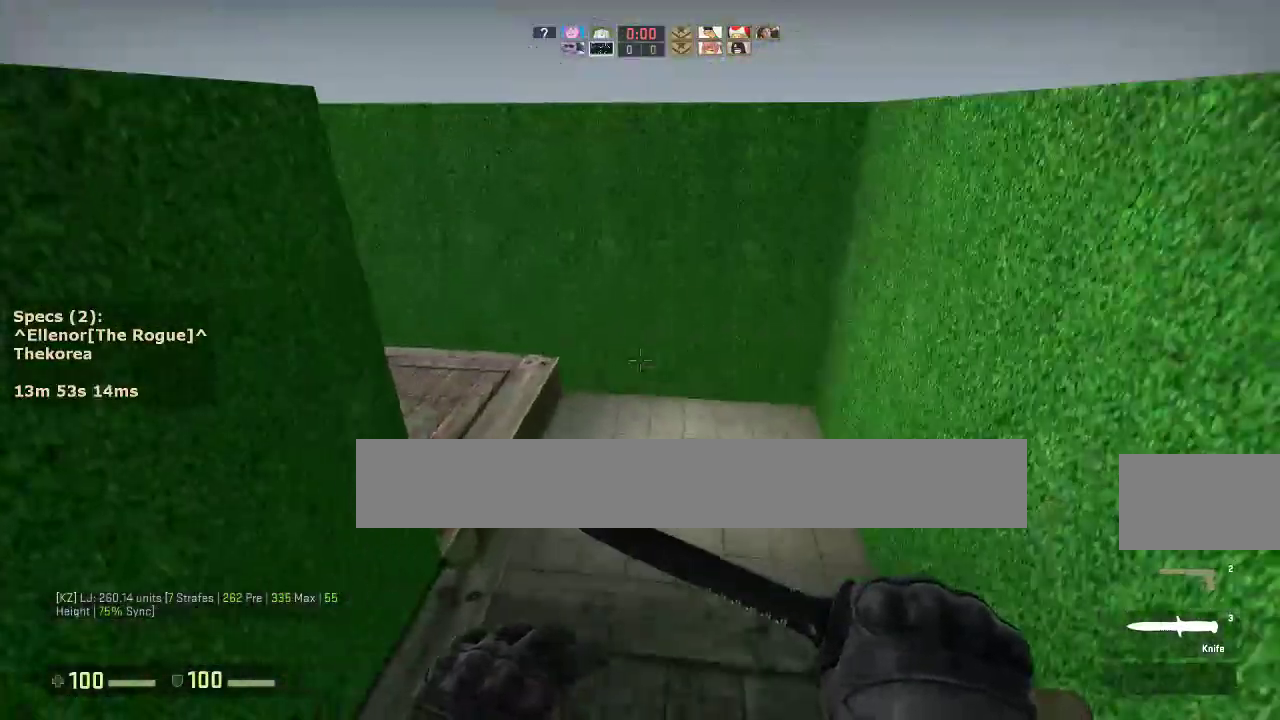
{"keys": ["a"], "mouse": [], "events": [[83, "d", "down"], [117, "a", "up"], [217, "mouse_wheel_down", "down"], [267, "a", "down"], [317, "d", "up"], [350, "mouse_right", "down"], [350, "mouse_wheel_down", "up"], [500, "mouse_right", "up"]]}
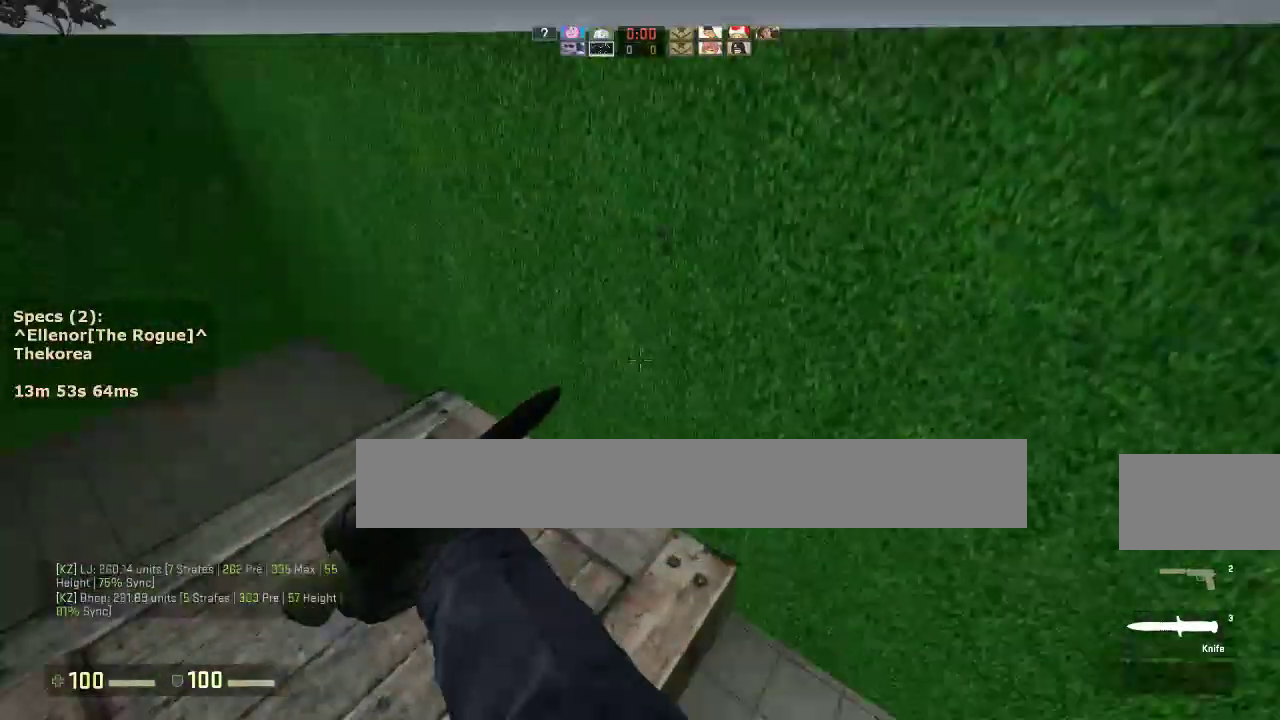
{"keys": ["d"], "mouse": ["wheel_down"], "events": [[367, "a", "up"], [367, "d", "down"], [417, "mouse_wheel_down", "down"]]}
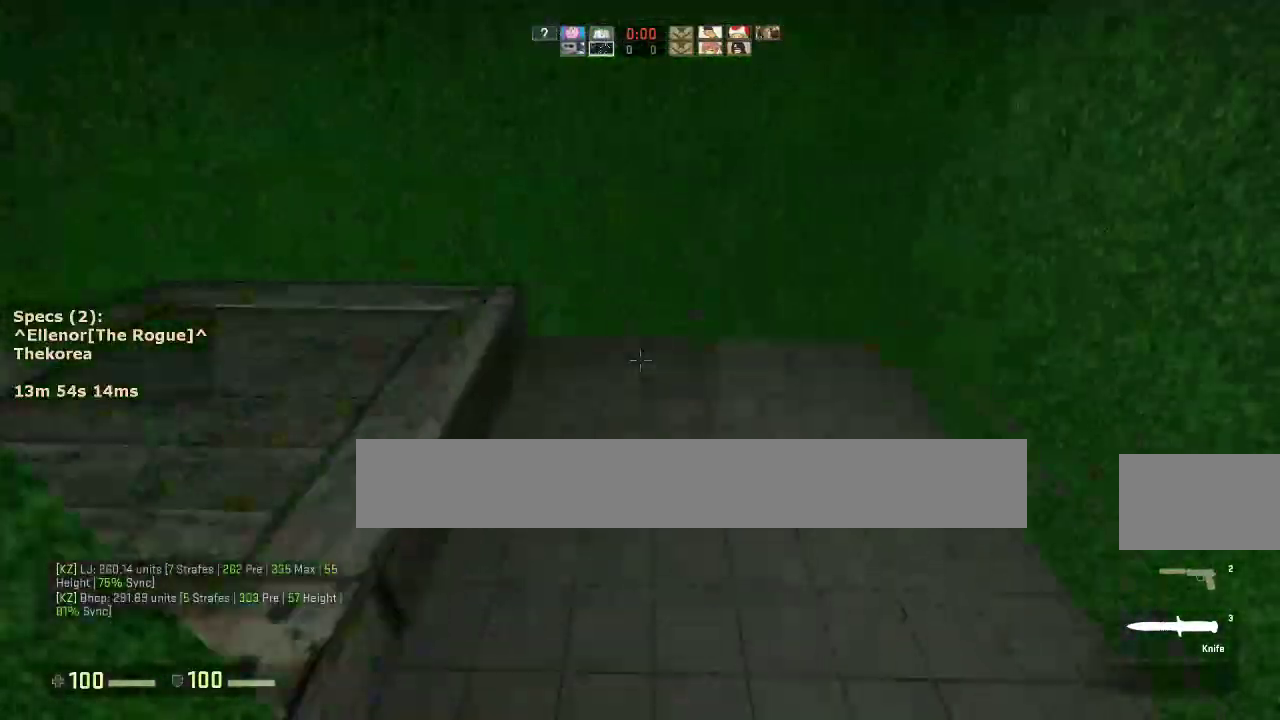
{"keys": ["a"], "mouse": [], "events": [[67, "a", "down"], [100, "d", "up"], [100, "mouse_wheel_down", "up"]]}
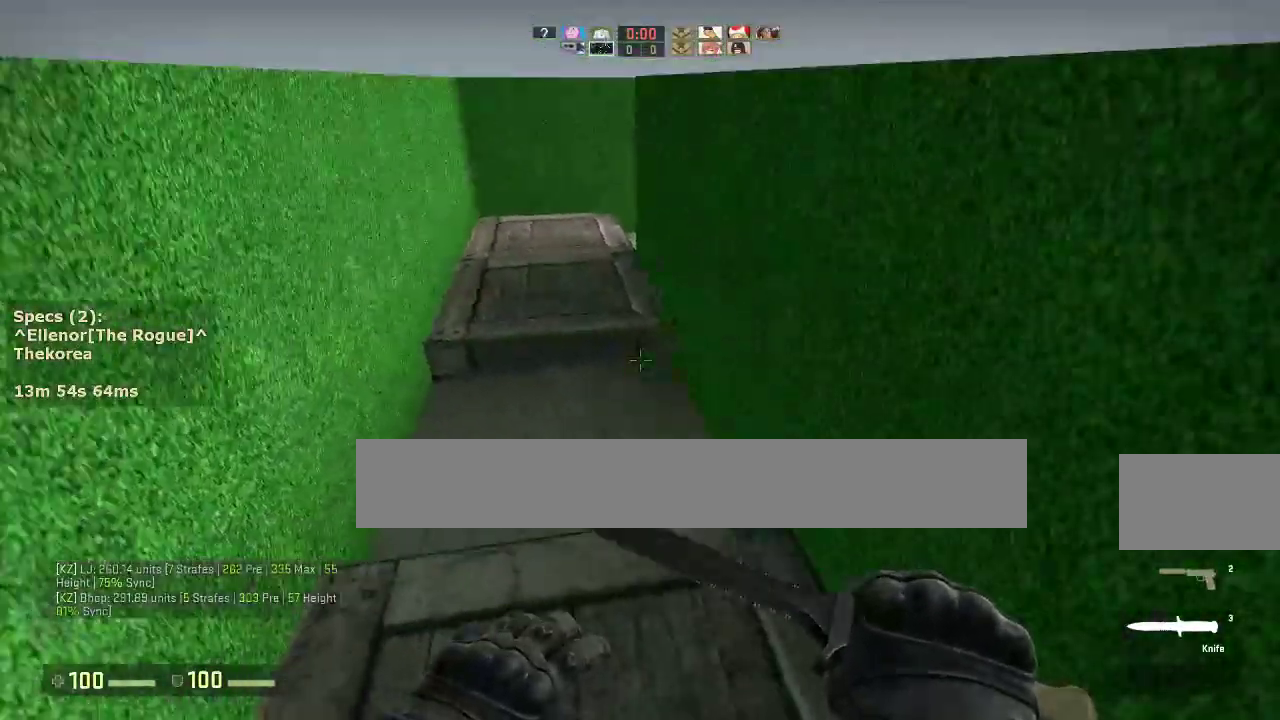
{"keys": ["d"], "mouse": [], "events": [[217, "a", "up"], [217, "d", "down"], [267, "mouse_wheel_down", "down"], [350, "a", "down"], [350, "mouse_wheel_down", "up"], [400, "d", "up"], [500, "a", "up"], [500, "d", "down"]]}
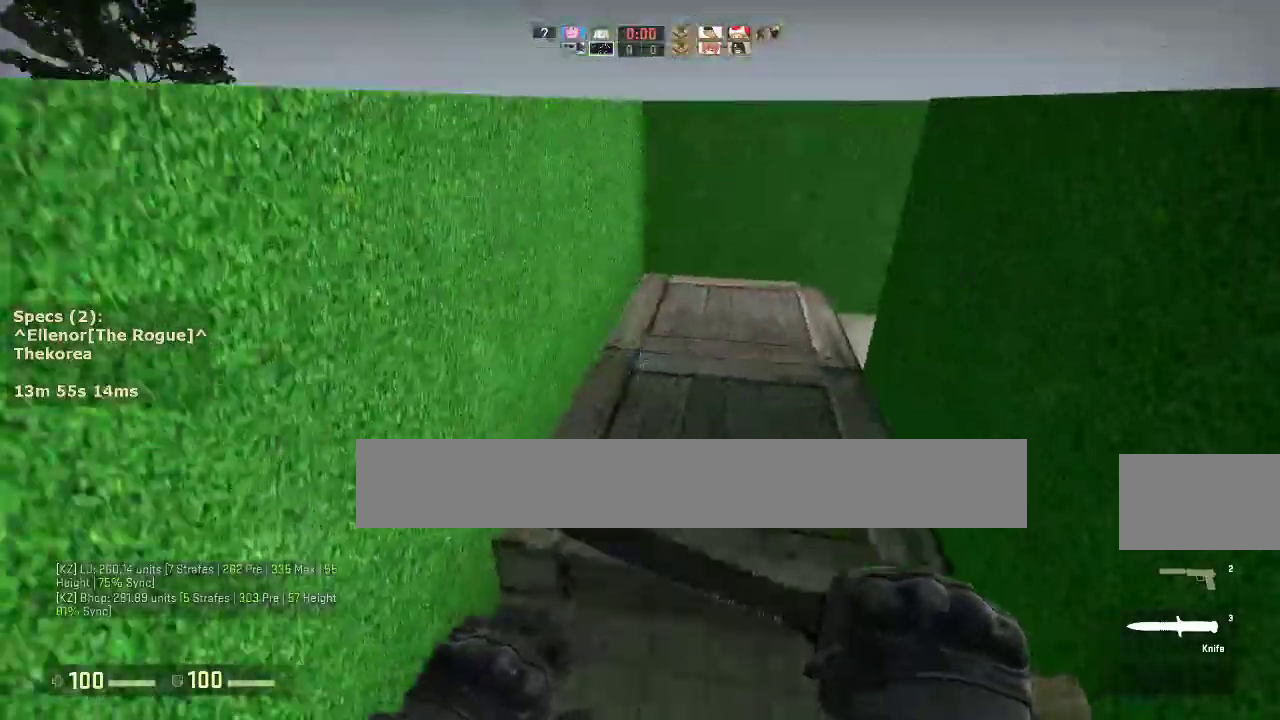
{"keys": ["w"], "mouse": ["right"], "events": [[133, "a", "down"], [183, "d", "up"], [233, "w", "down"], [283, "a", "up"], [367, "mouse_right", "down"]]}
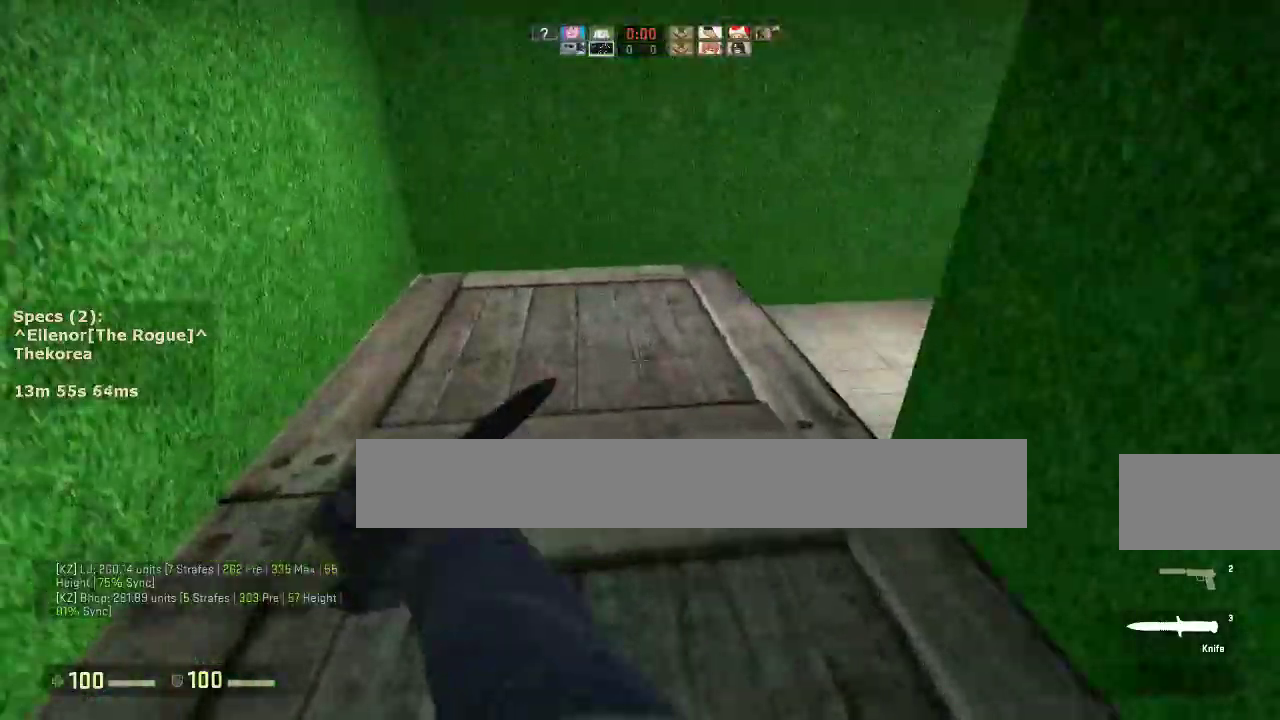
{"keys": ["d", "w"], "mouse": [], "events": [[17, "mouse_right", "up"], [150, "d", "down"]]}
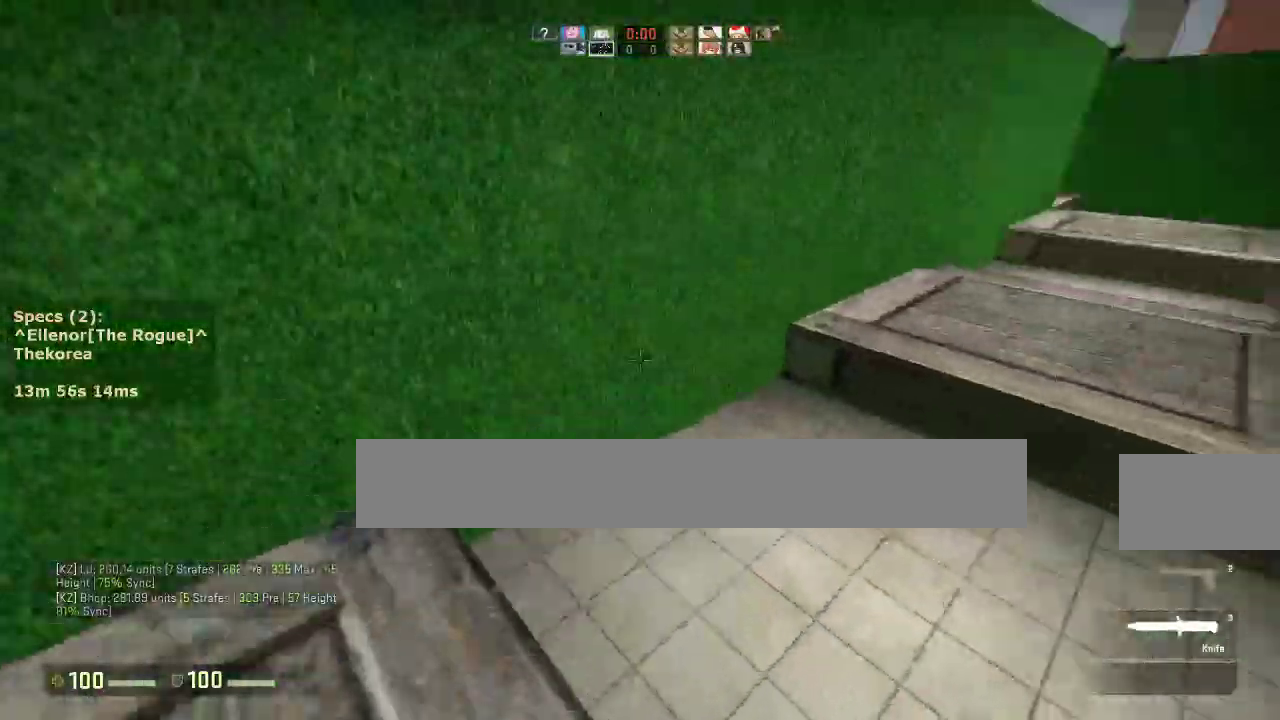
{"keys": ["a"], "mouse": [], "events": [[33, "mouse_wheel_down", "down"], [33, "w", "up"], [167, "mouse_wheel_down", "up"], [267, "a", "down"], [267, "d", "up"]]}
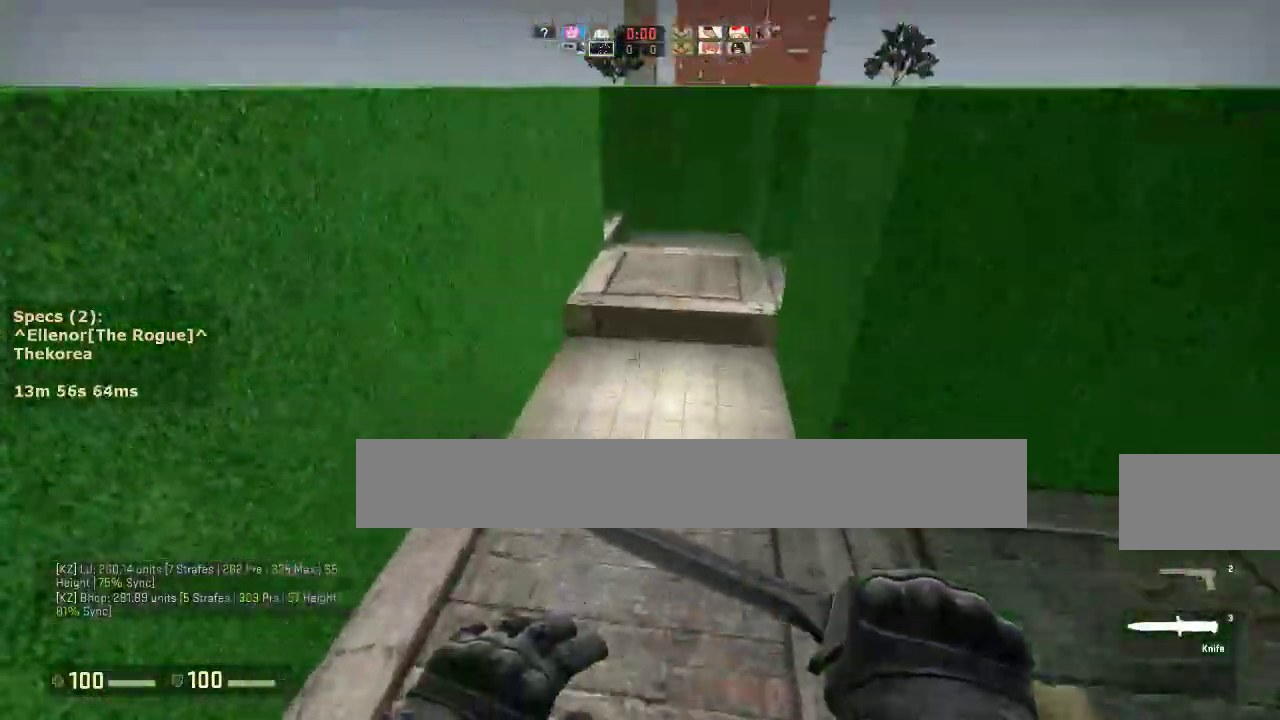
{"keys": ["d"], "mouse": [], "events": [[133, "a", "up"], [133, "d", "down"], [283, "mouse_wheel_down", "down"], [317, "a", "down"], [367, "d", "up"], [417, "mouse_wheel_down", "up"], [467, "a", "up"], [467, "d", "down"]]}
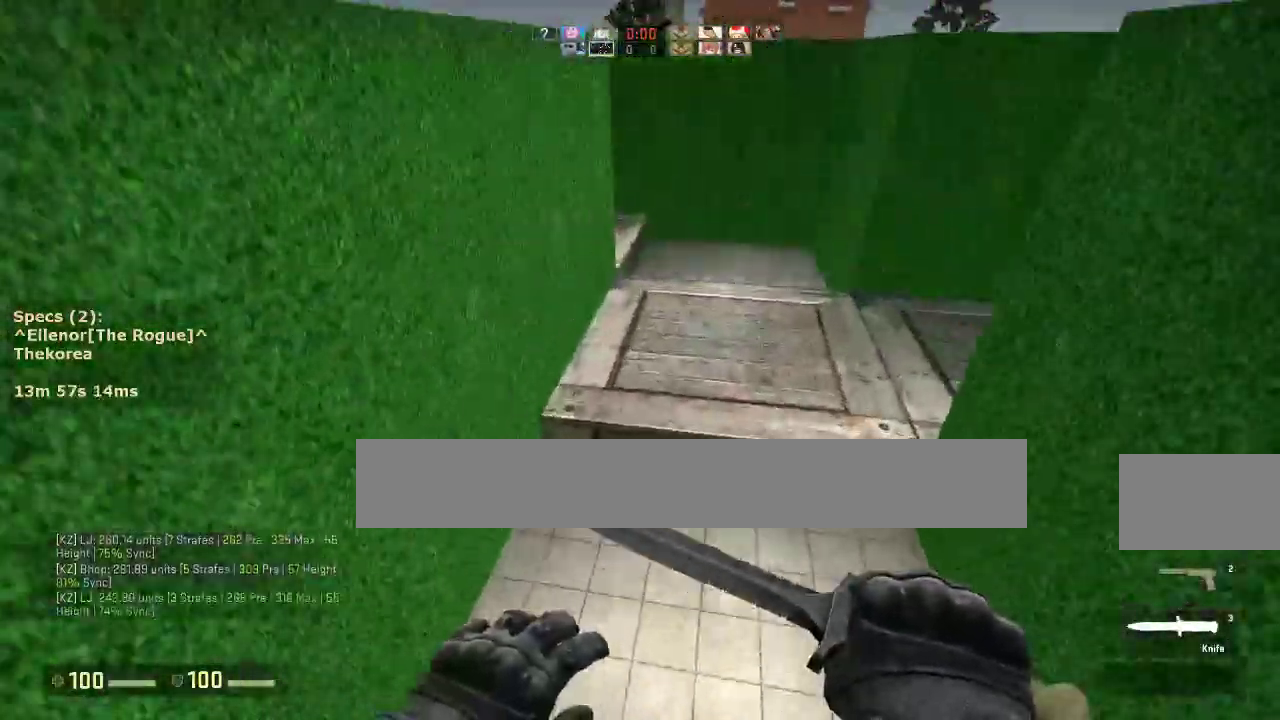
{"keys": ["d"], "mouse": [], "events": [[150, "a", "down"], [200, "d", "up"], [433, "a", "up"], [433, "d", "down"]]}
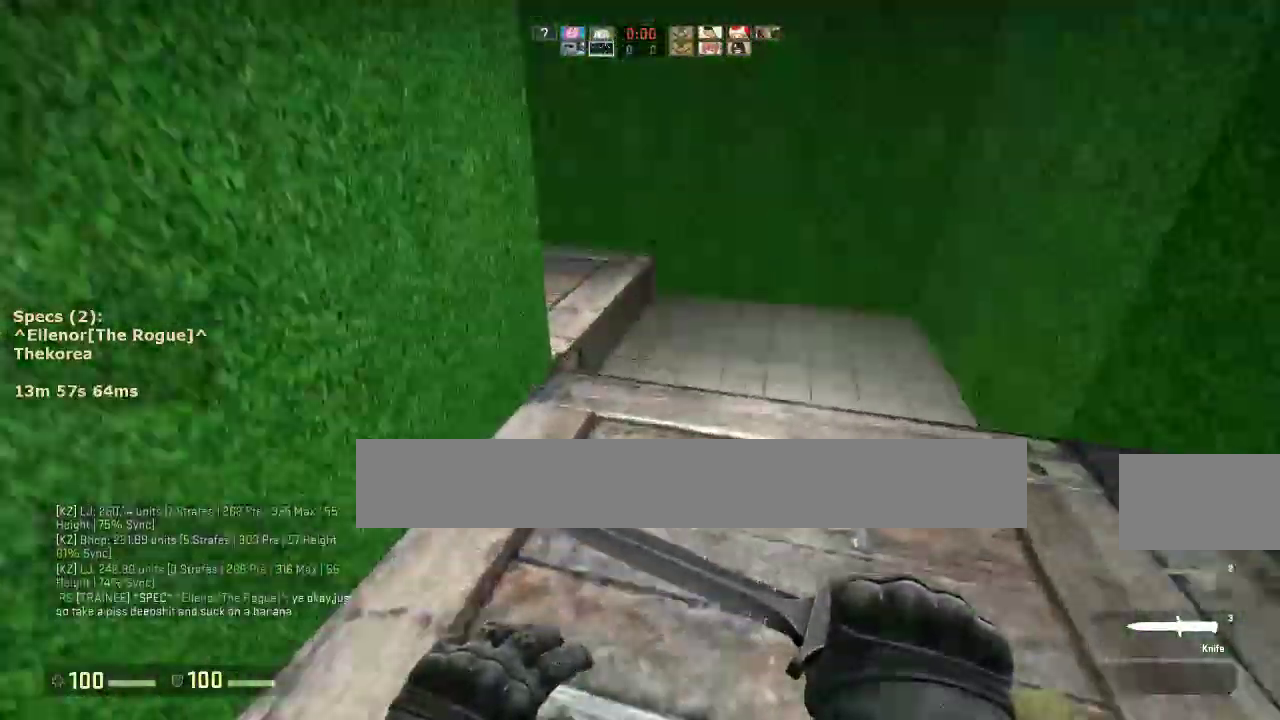
{"keys": ["a"], "mouse": [], "events": [[33, "mouse_wheel_down", "down"], [117, "a", "down"], [117, "mouse_wheel_down", "up"], [167, "d", "up"]]}
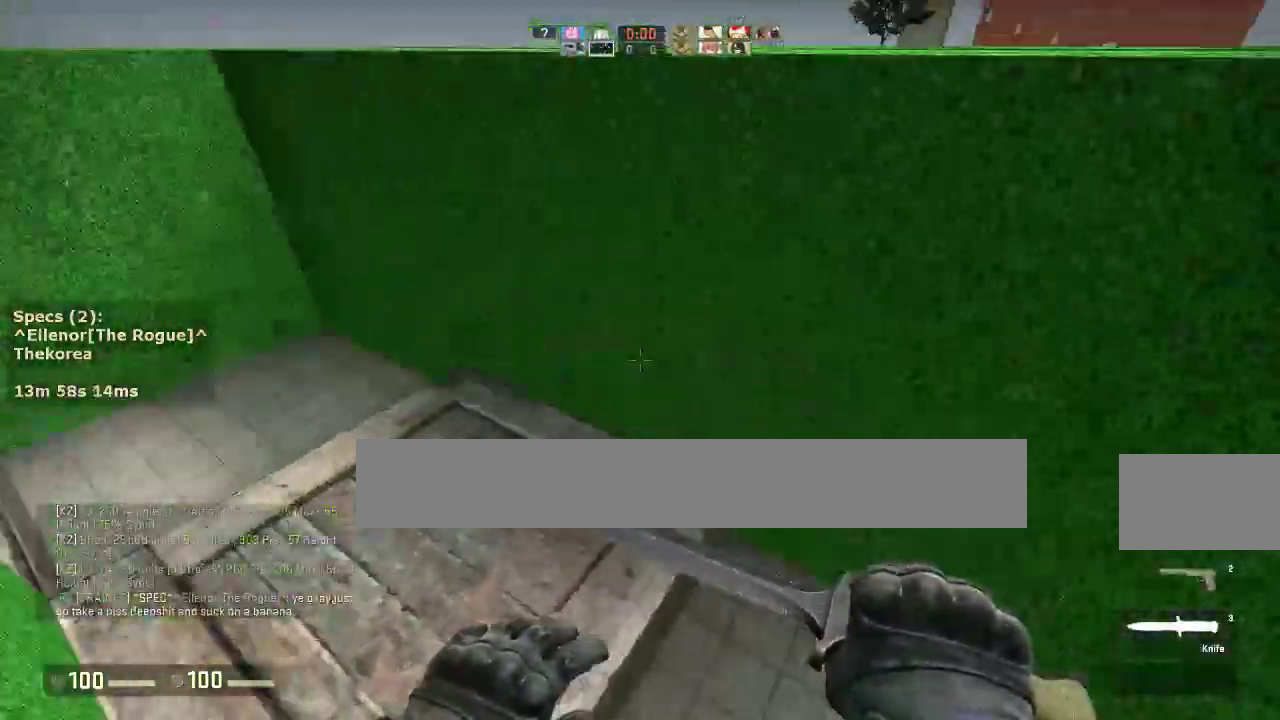
{"keys": ["a"], "mouse": [], "events": [[233, "a", "up"], [233, "d", "down"], [283, "mouse_wheel_down", "down"], [367, "a", "down"], [367, "mouse_wheel_down", "up"], [417, "d", "up"]]}
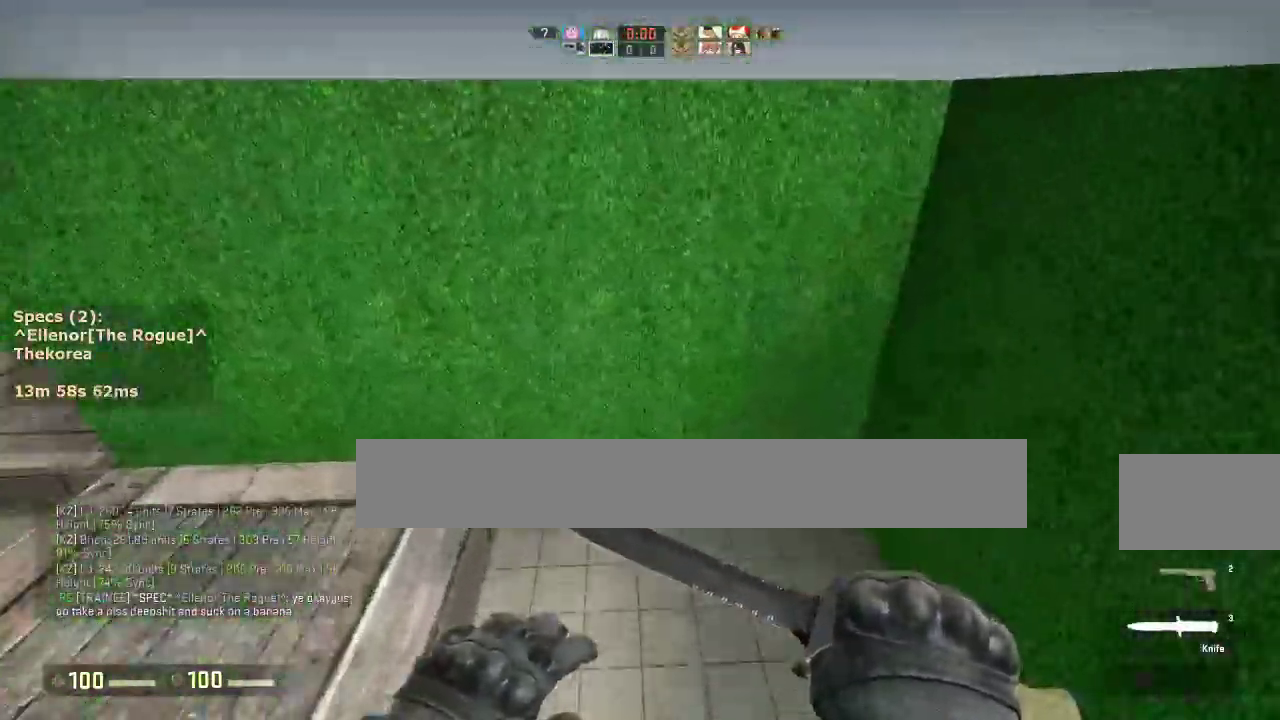
{"keys": ["d"], "mouse": [], "events": [[383, "d", "down"], [433, "a", "up"]]}
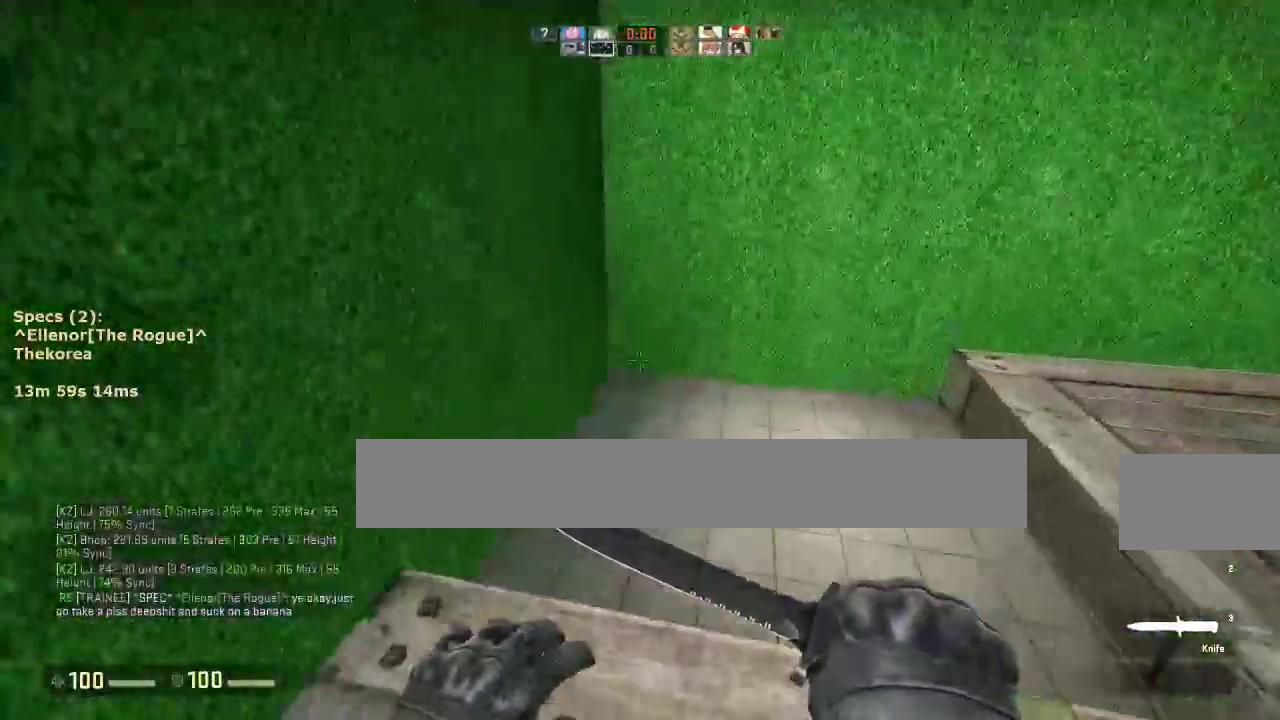
{"keys": ["d"], "mouse": [], "events": [[33, "mouse_right", "down"], [33, "mouse_wheel_down", "down"], [167, "mouse_wheel_down", "up"], [217, "mouse_right", "up"]]}
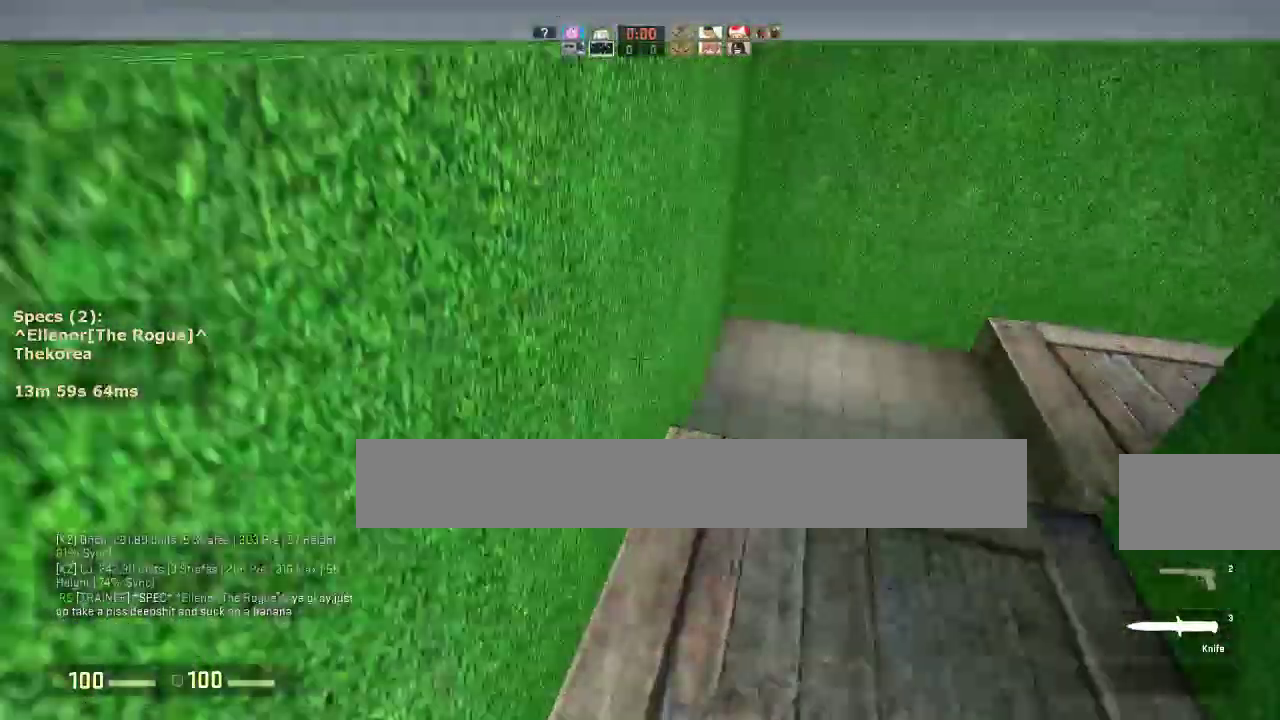
{"keys": ["d"], "mouse": ["right"], "events": [[283, "mouse_wheel_down", "down"], [367, "mouse_right", "down"], [417, "mouse_wheel_down", "up"]]}
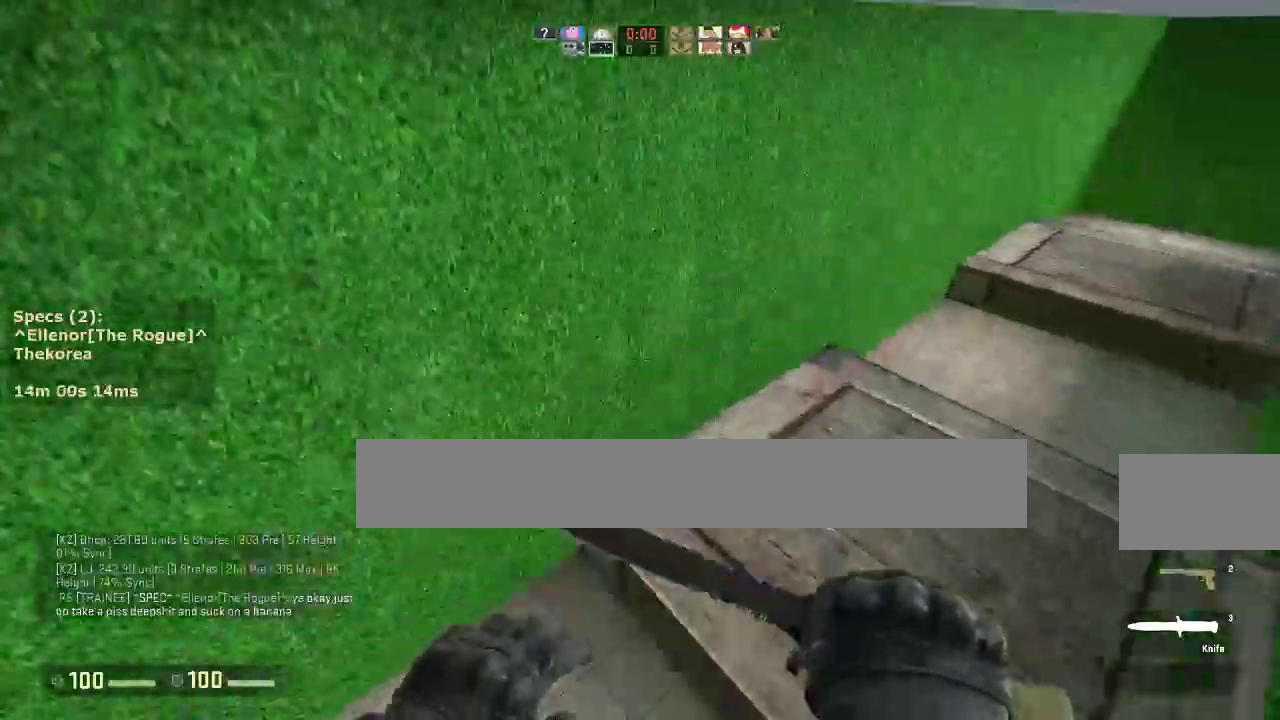
{"keys": ["a"], "mouse": ["wheel_down"], "events": [[67, "mouse_right", "up"], [483, "a", "down"], [483, "d", "up"], [483, "mouse_wheel_down", "down"]]}
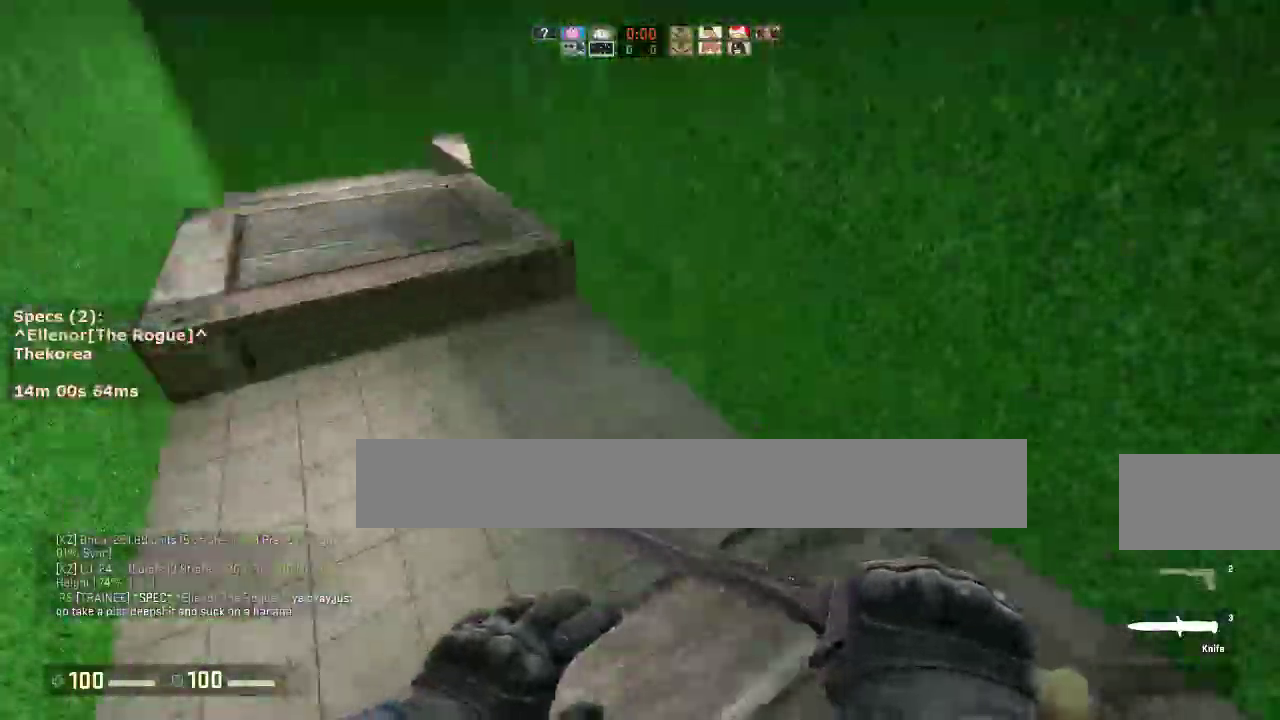
{"keys": ["d"], "mouse": [], "events": [[117, "mouse_wheel_down", "up"], [400, "d", "down"], [450, "a", "up"]]}
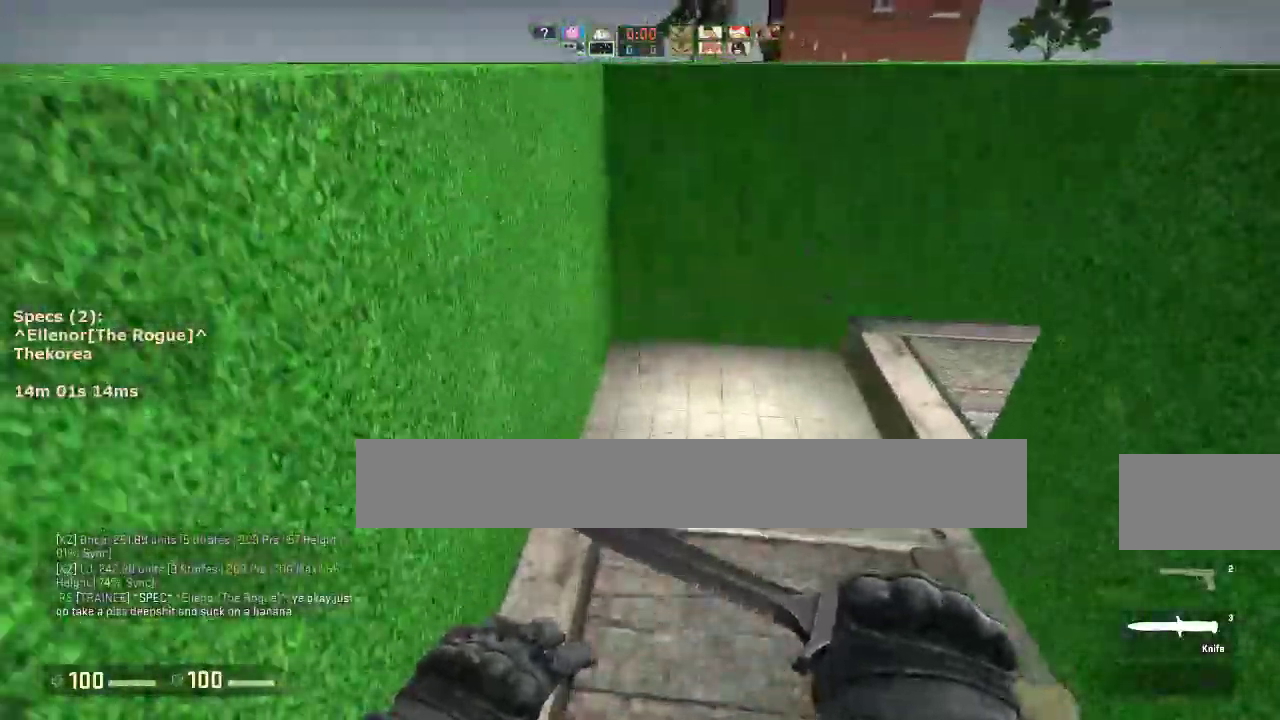
{"keys": ["d"], "mouse": [], "events": [[233, "mouse_wheel_down", "down"], [333, "q", "down"], [417, "mouse_wheel_down", "up"], [467, "q", "up"]]}
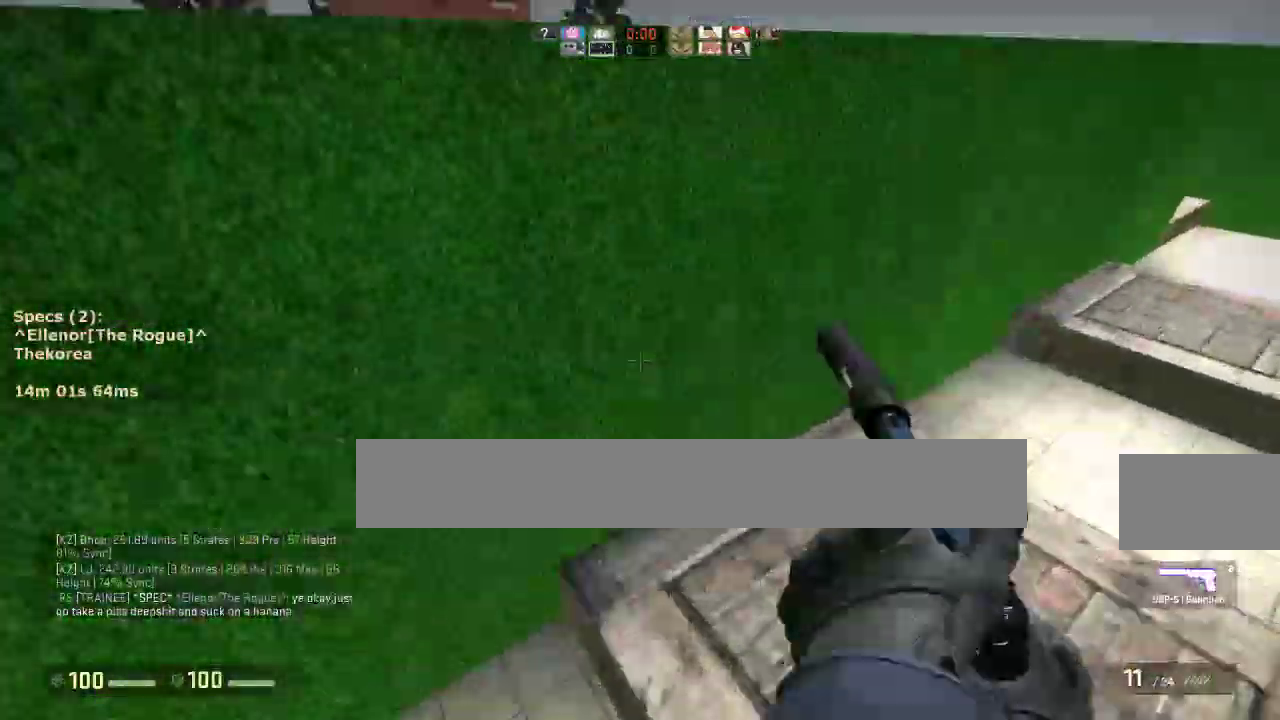
{"keys": ["a"], "mouse": ["wheel_down"], "events": [[433, "a", "down"], [433, "d", "up"], [483, "mouse_wheel_down", "down"]]}
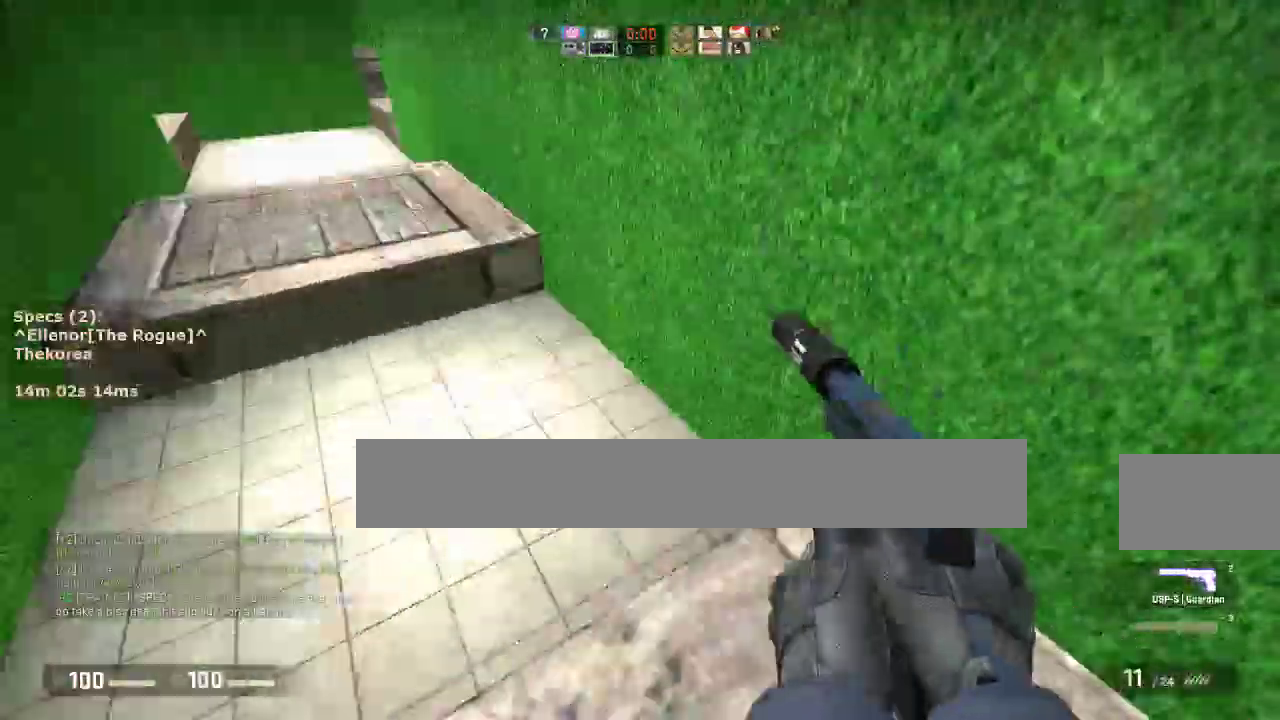
{"keys": ["a"], "mouse": [], "events": [[117, "a", "up"], [117, "d", "down"], [117, "mouse_wheel_down", "up"], [350, "a", "down"], [400, "d", "up"]]}
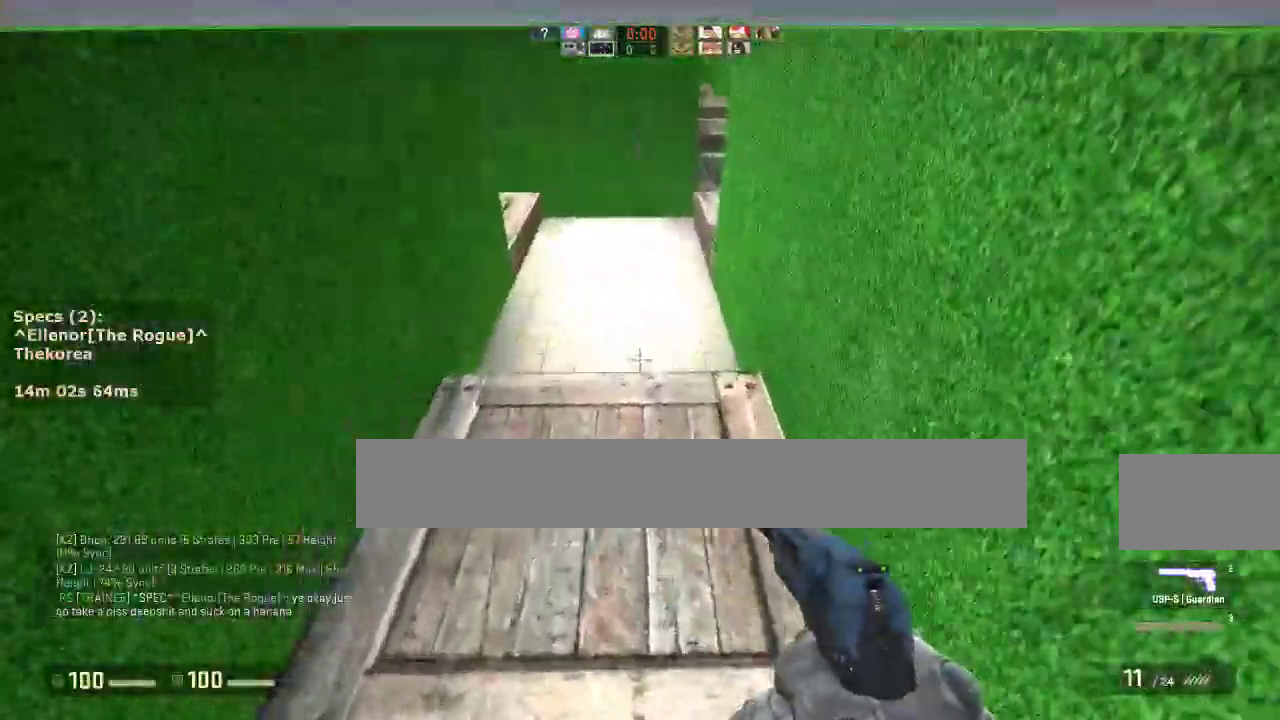
{"keys": ["d", "w"], "mouse": [], "events": [[183, "a", "up"], [183, "d", "down"], [317, "w", "down"]]}
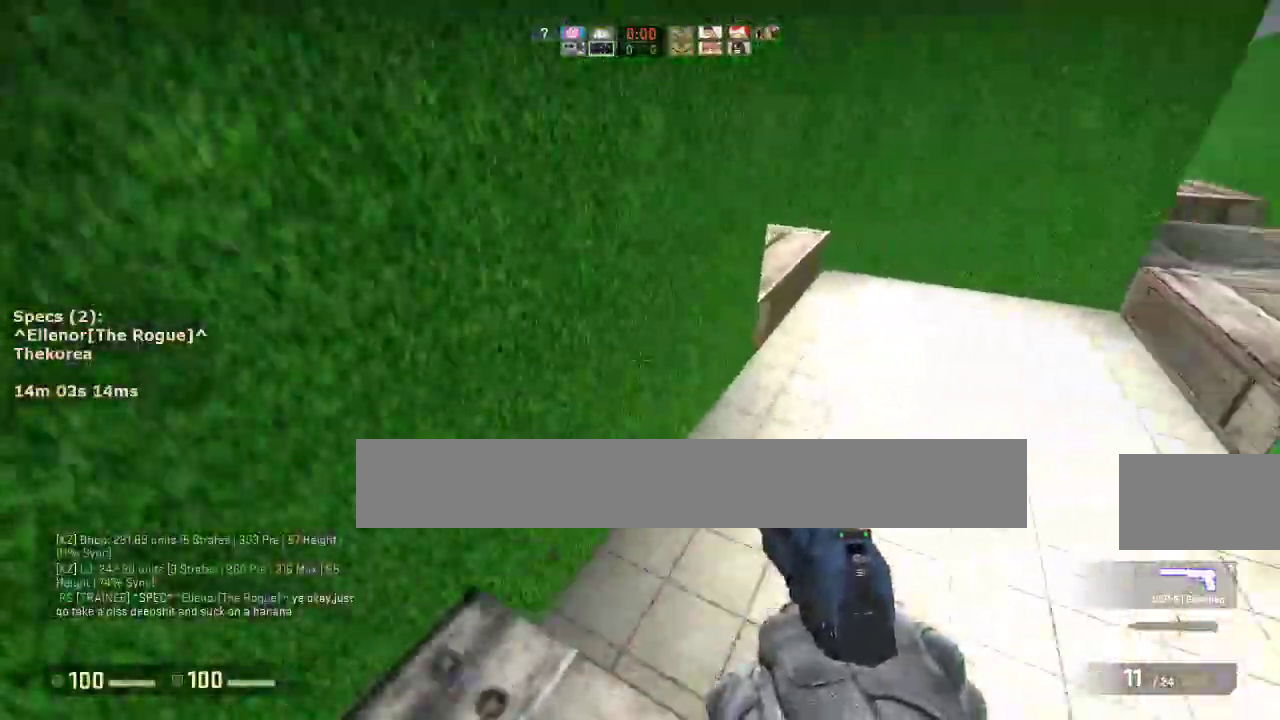
{"keys": ["a", "d"], "mouse": [], "events": [[100, "mouse_wheel_down", "down"], [150, "w", "up"], [200, "a", "down"], [200, "d", "up"], [250, "mouse_wheel_down", "up"], [333, "a", "up"], [333, "d", "down"], [483, "a", "down"]]}
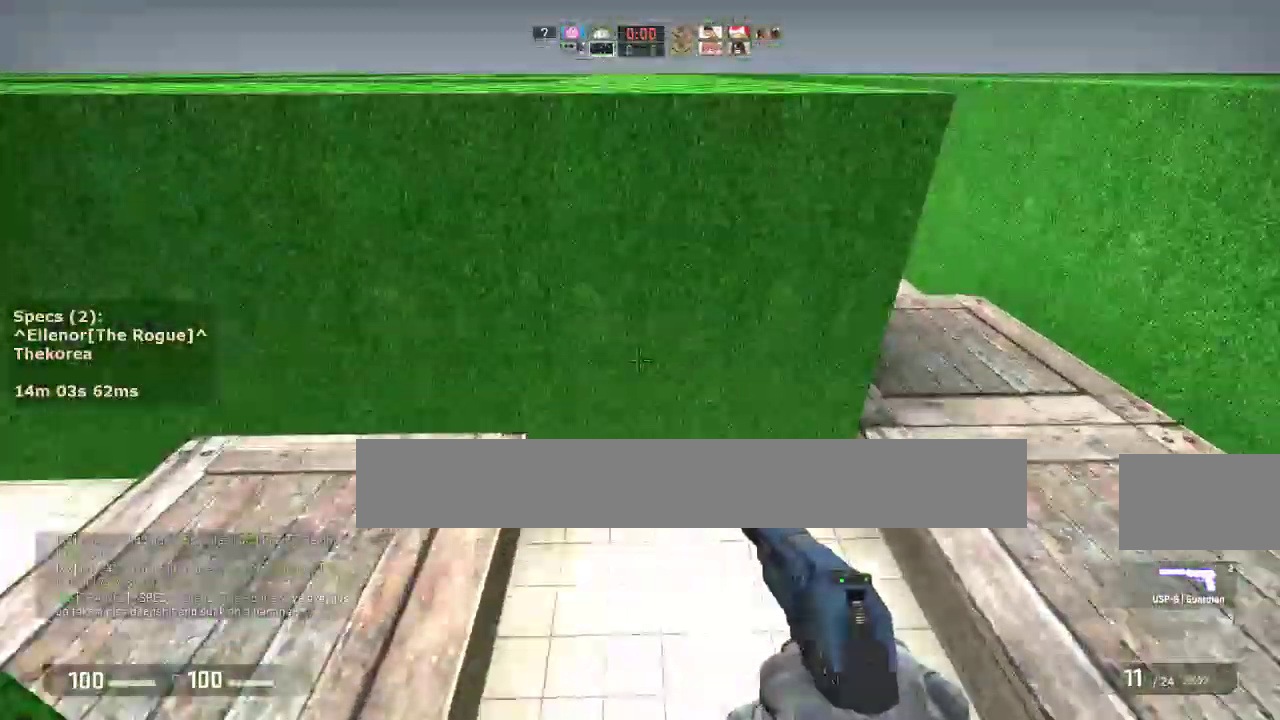
{"keys": ["a", "w"], "mouse": [], "events": [[33, "d", "up"], [317, "a", "up"], [317, "w", "down"], [450, "a", "down"]]}